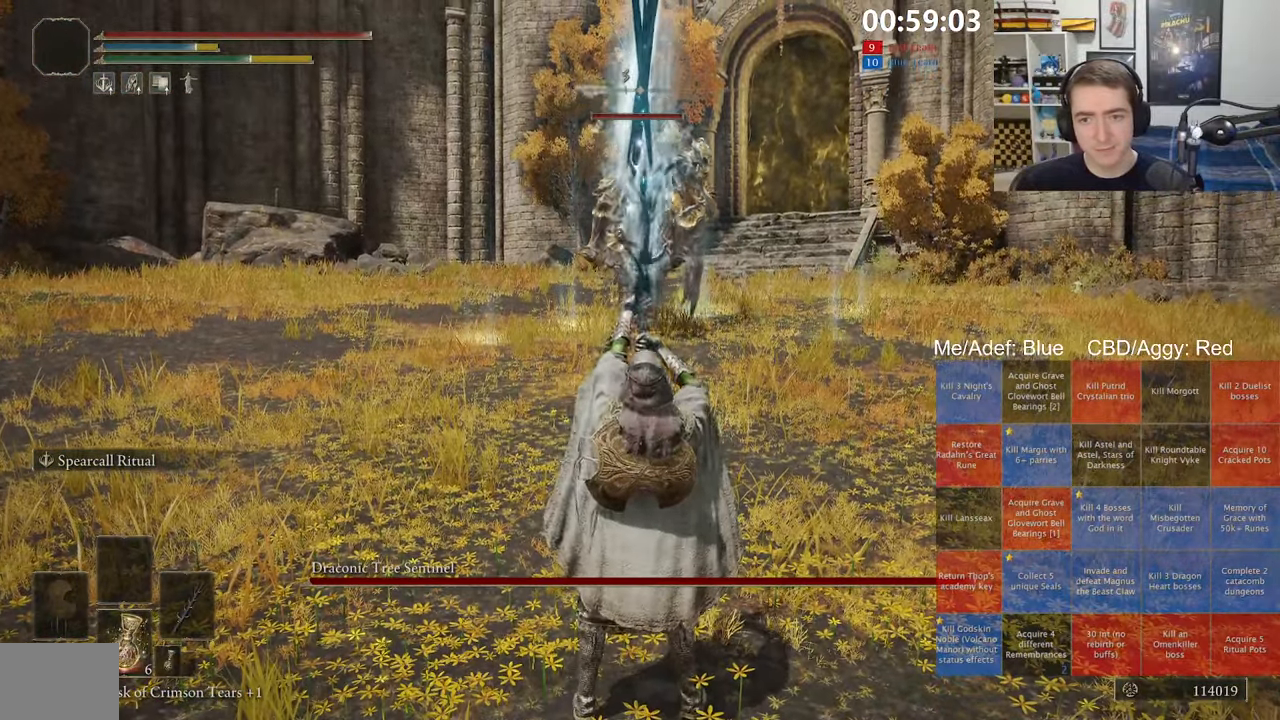
Gameplay with a controller (Xbox layout); each line is a JSON object with the inputs held at the frame after it (dt_ms = milliseconds from this image to that frame). "events" lists button and stick changes between this image and that frame as [ms after this image, input, new state], when the widget could be followed in between. Not read: B X.
{"dt_ms": 500, "buttons": ["L2"], "left_stick": "up-left", "right_stick": "center", "events": [[467, "L2", "down"]]}
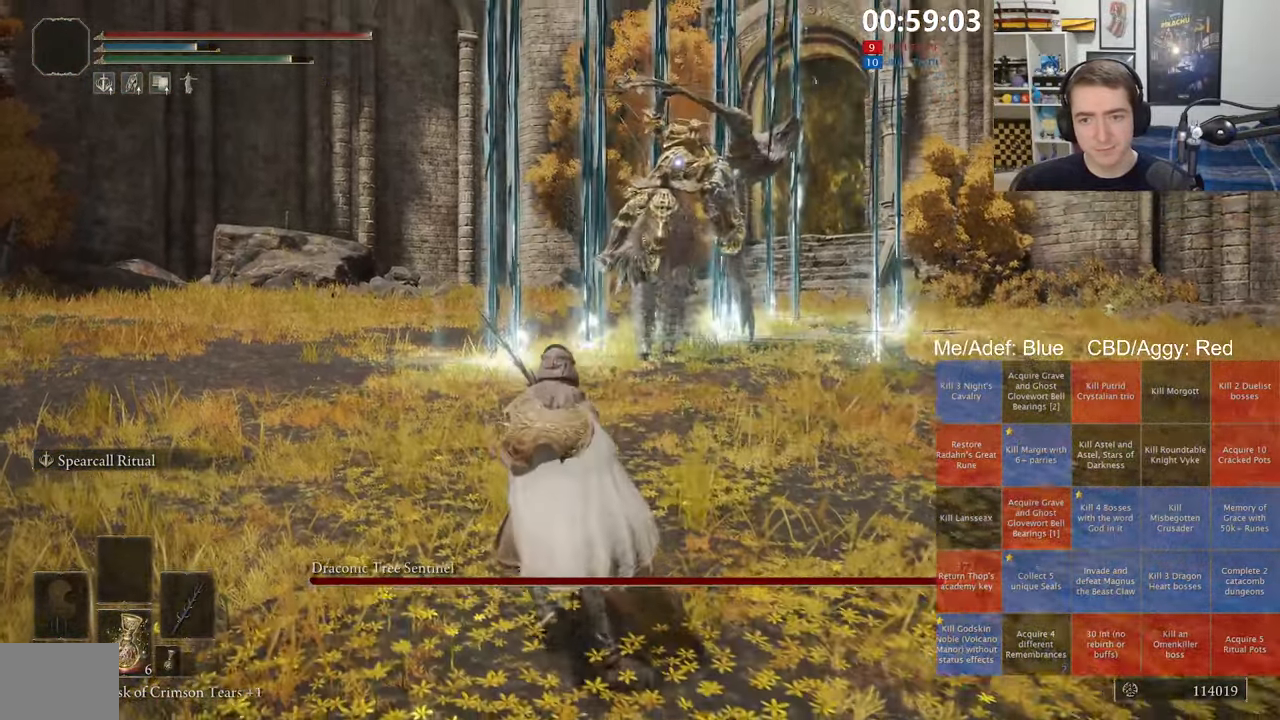
{"dt_ms": 500, "buttons": [], "left_stick": "left", "right_stick": "center", "events": [[83, "L2", "up"], [467, "left_stick", "left"]]}
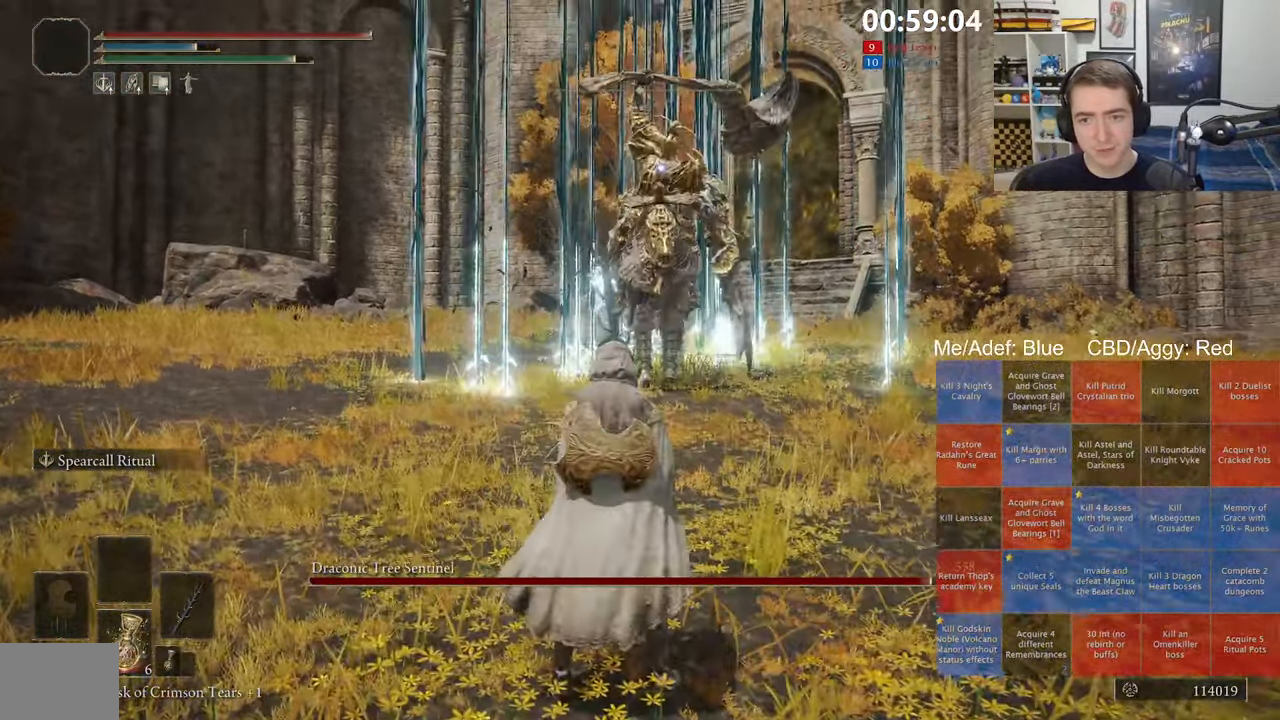
{"dt_ms": 500, "buttons": [], "left_stick": "left", "right_stick": "center", "events": []}
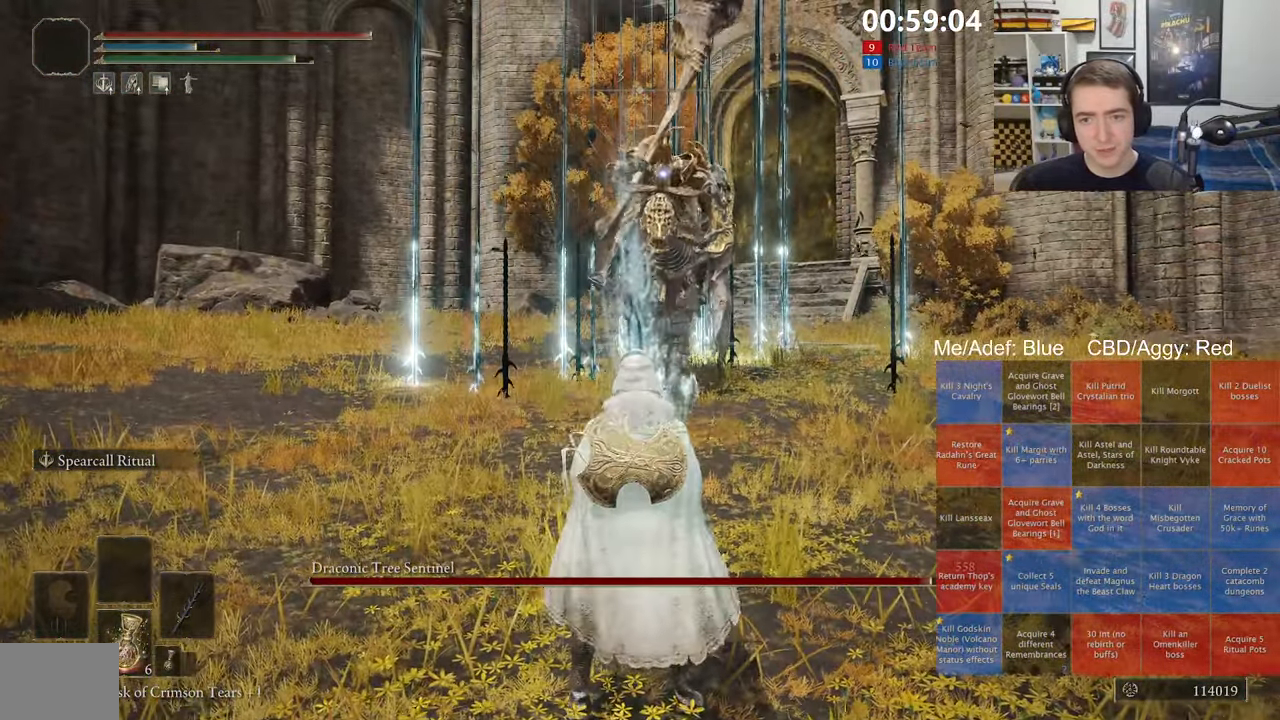
{"dt_ms": 500, "buttons": [], "left_stick": "center", "right_stick": "center", "events": [[317, "left_stick", "center"]]}
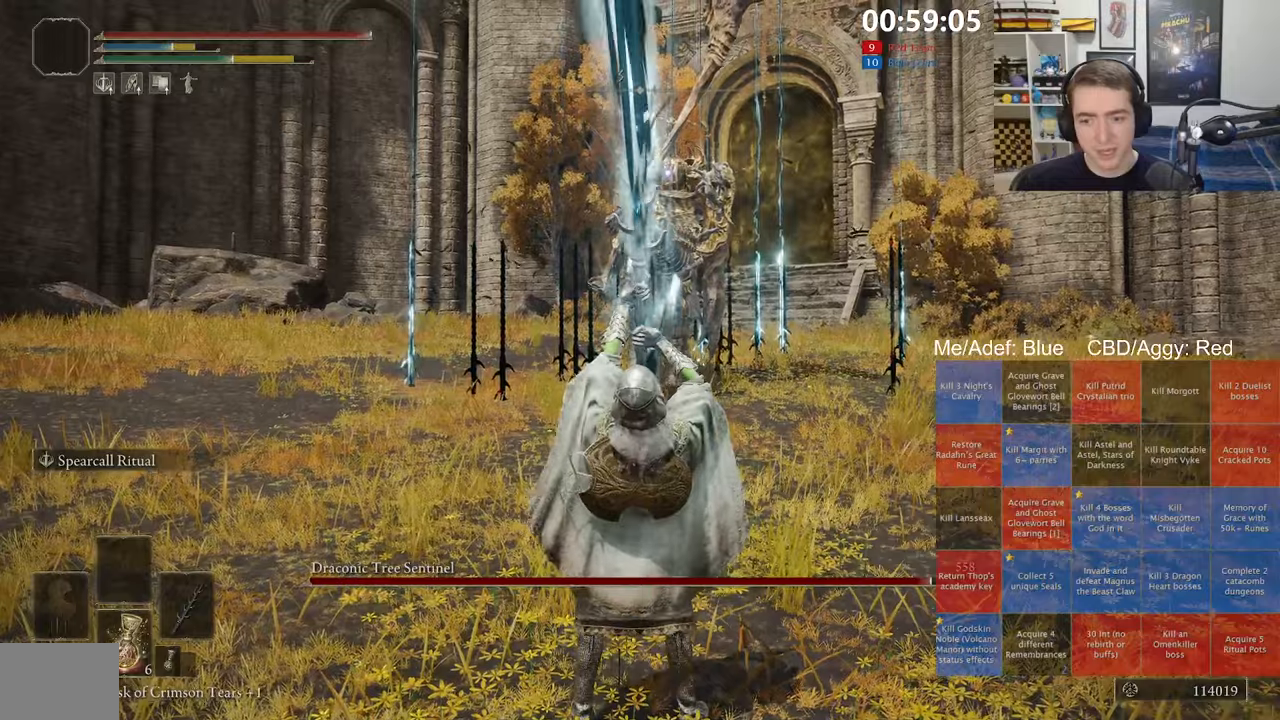
{"dt_ms": 500, "buttons": [], "left_stick": "up-left", "right_stick": "center", "events": [[84, "left_stick", "left"], [367, "left_stick", "up-left"]]}
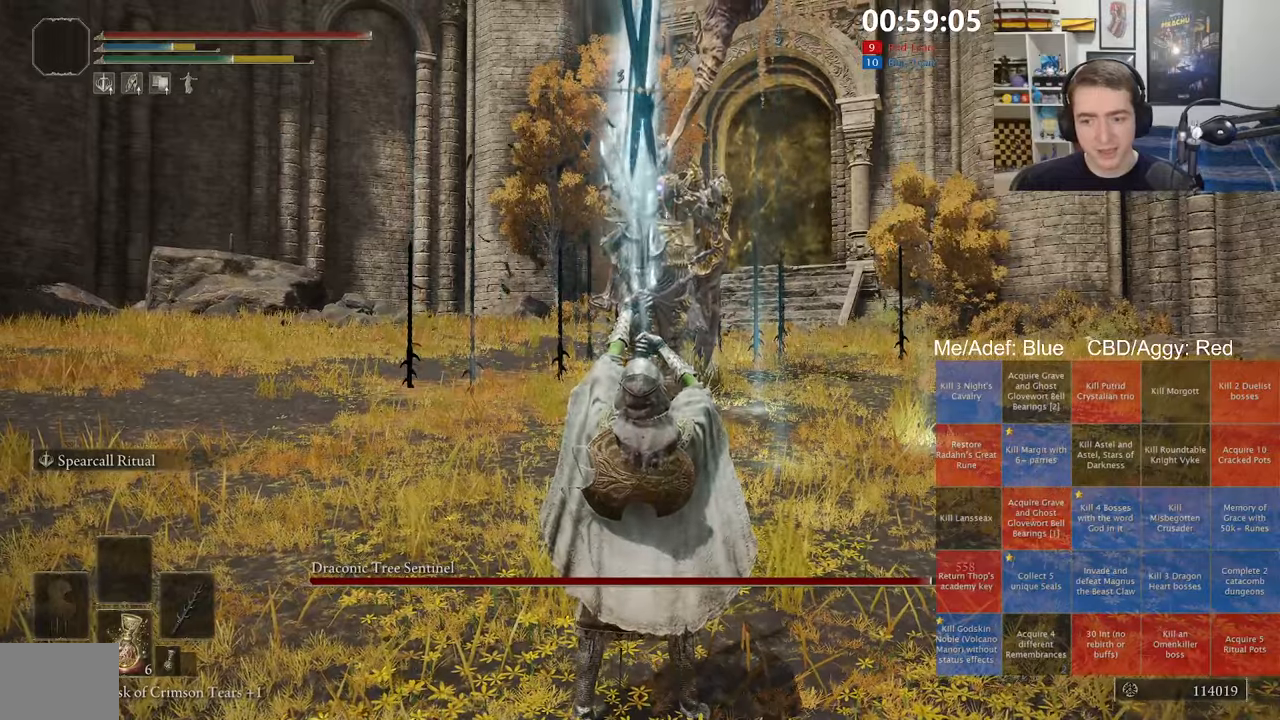
{"dt_ms": 500, "buttons": [], "left_stick": "up-left", "right_stick": "center", "events": [[167, "left_stick", "left"], [317, "left_stick", "up-left"]]}
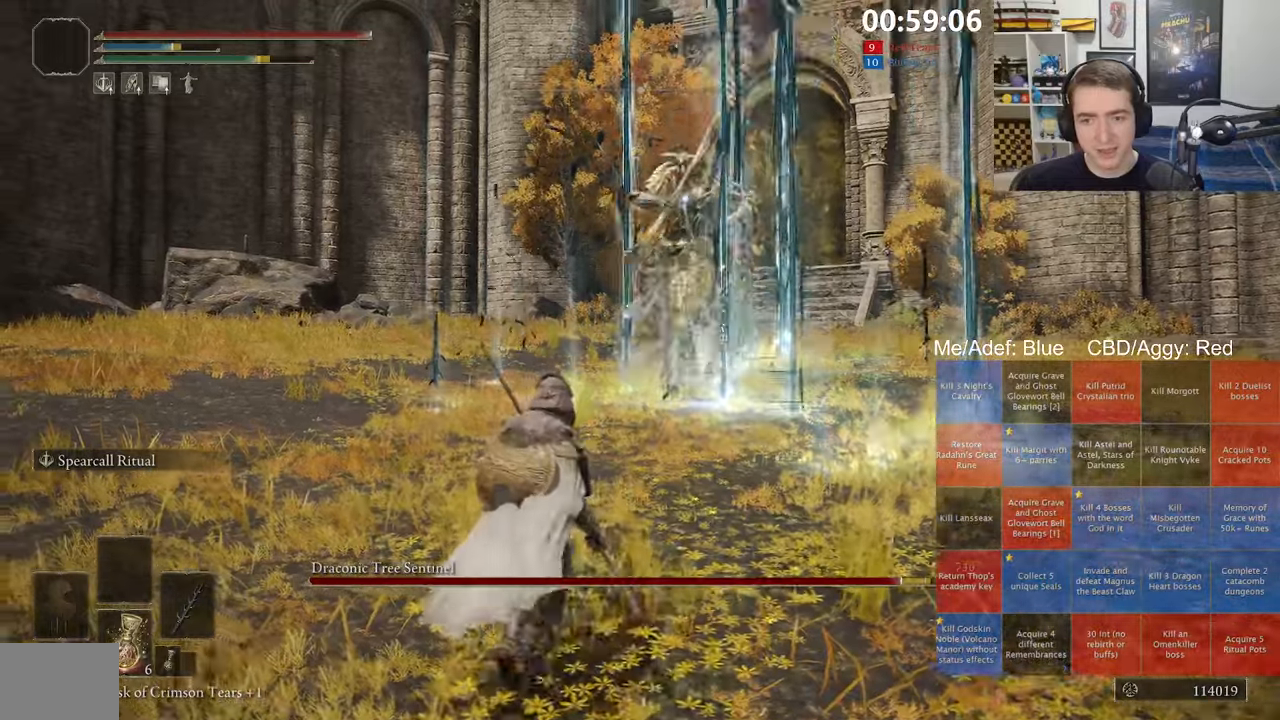
{"dt_ms": 500, "buttons": [], "left_stick": "up-right", "right_stick": "center", "events": [[267, "left_stick", "up"], [384, "left_stick", "up-right"]]}
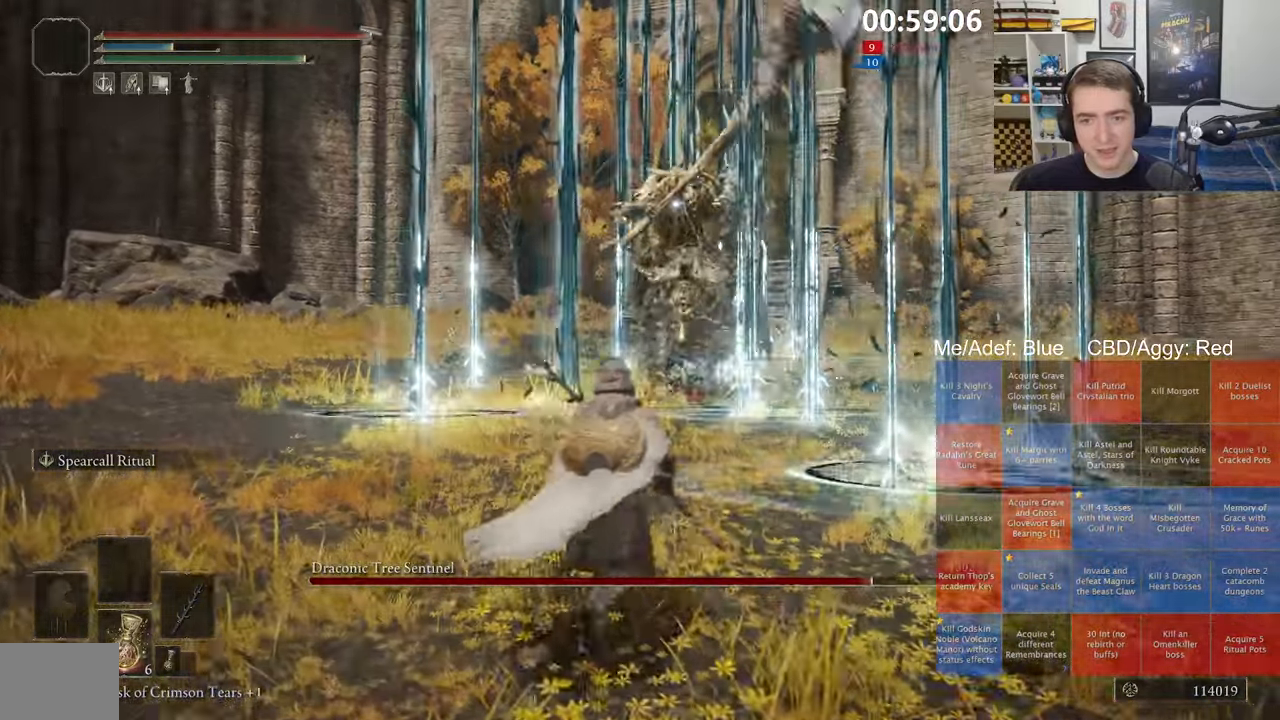
{"dt_ms": 500, "buttons": [], "left_stick": "up", "right_stick": "center", "events": [[67, "left_stick", "up"]]}
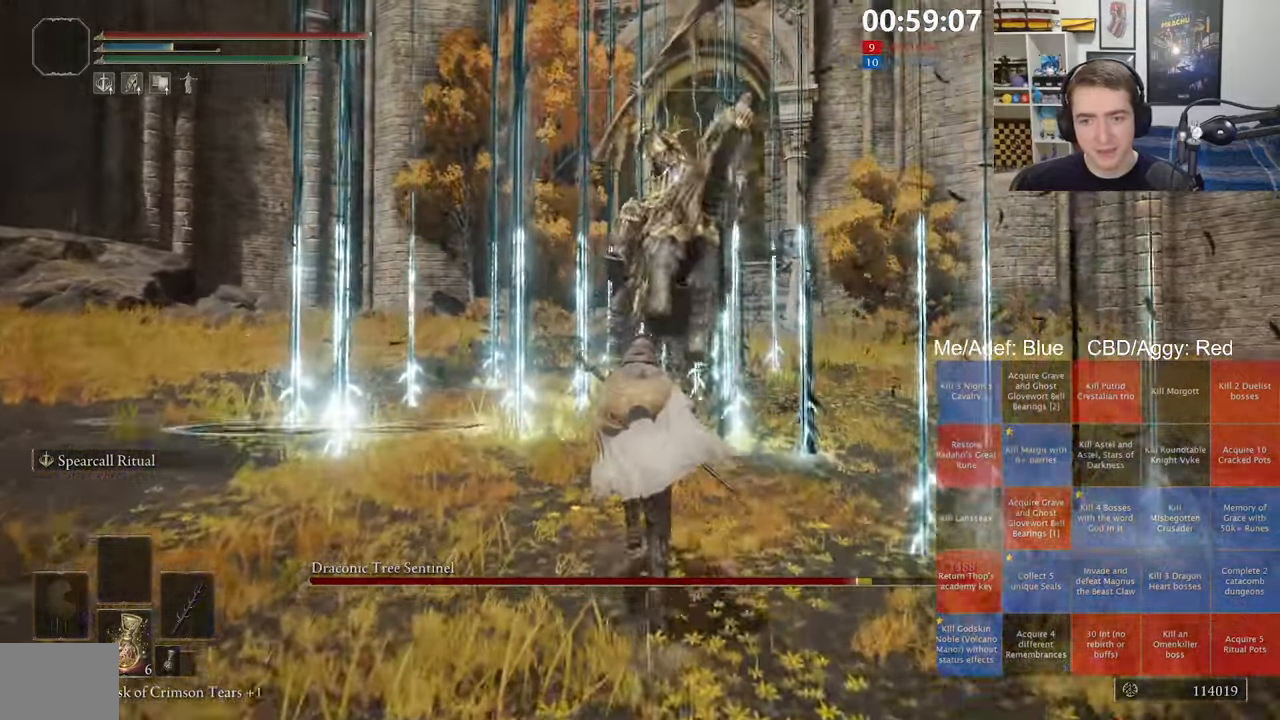
{"dt_ms": 500, "buttons": [], "left_stick": "up", "right_stick": "center", "events": []}
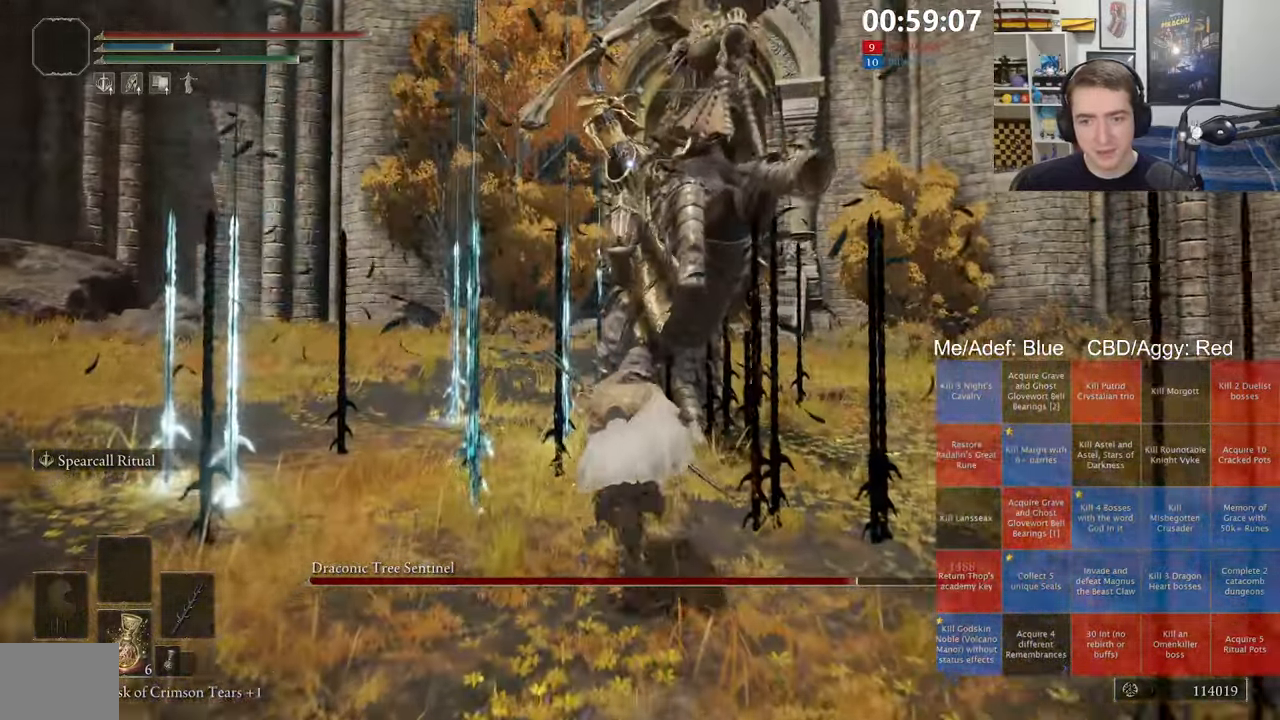
{"dt_ms": 500, "buttons": ["R2", "R3"], "left_stick": "up", "right_stick": "center", "events": [[300, "R2", "down"], [417, "R3", "down"]]}
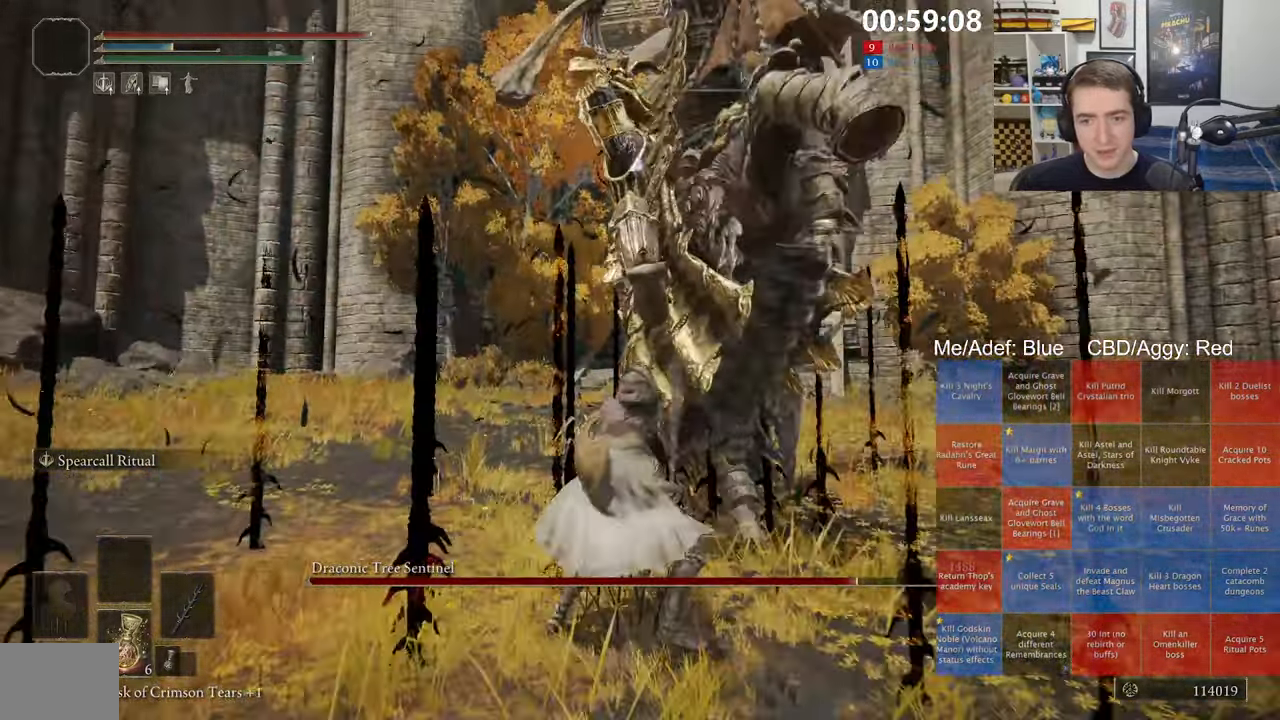
{"dt_ms": 500, "buttons": ["R2"], "left_stick": "up", "right_stick": "center", "events": [[67, "R3", "up"]]}
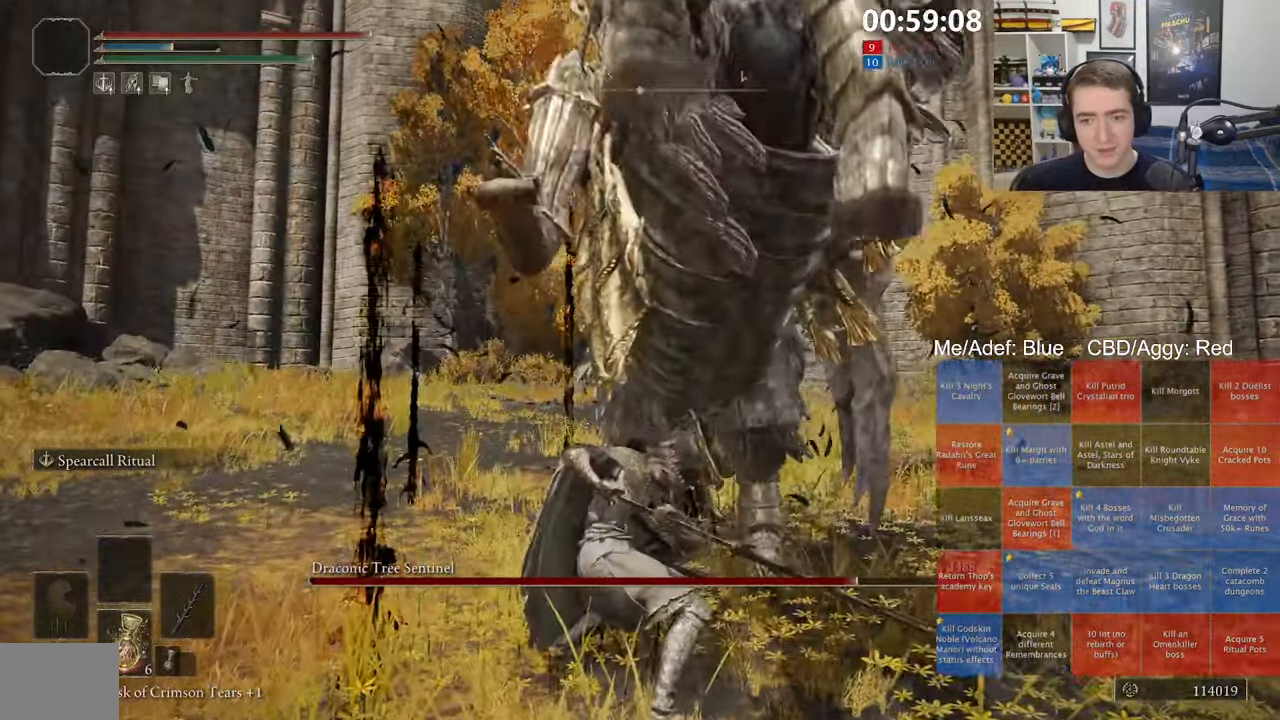
{"dt_ms": 500, "buttons": ["R2"], "left_stick": "down", "right_stick": "down-left", "events": [[184, "left_stick", "right"], [234, "left_stick", "down"], [250, "right_stick", "down-left"], [367, "right_stick", "center"], [484, "right_stick", "down-left"]]}
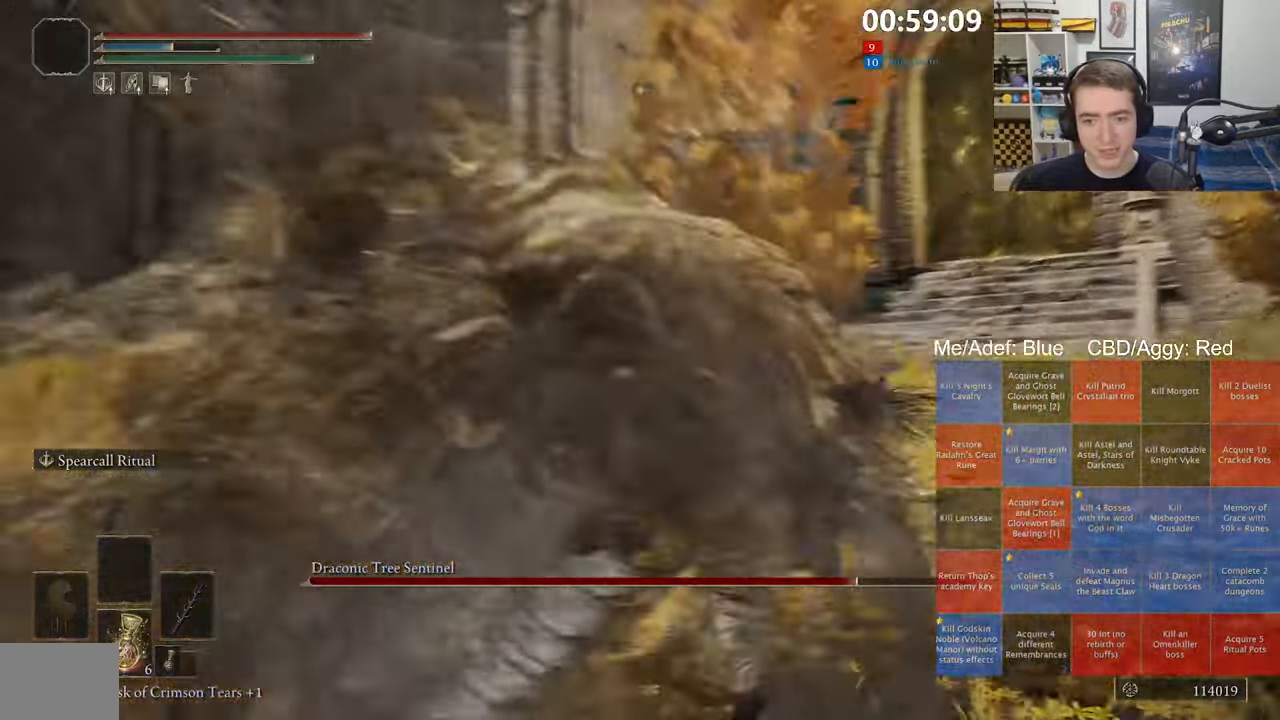
{"dt_ms": 1000, "buttons": [], "left_stick": "down-left", "right_stick": "center", "events": [[34, "left_stick", "down-left"], [134, "right_stick", "left"], [367, "left_stick", "left"], [467, "left_stick", "up-left"], [534, "R2", "up"], [600, "right_stick", "center"], [650, "left_stick", "center"], [717, "right_stick", "left"], [784, "left_stick", "down-left"], [884, "right_stick", "center"]]}
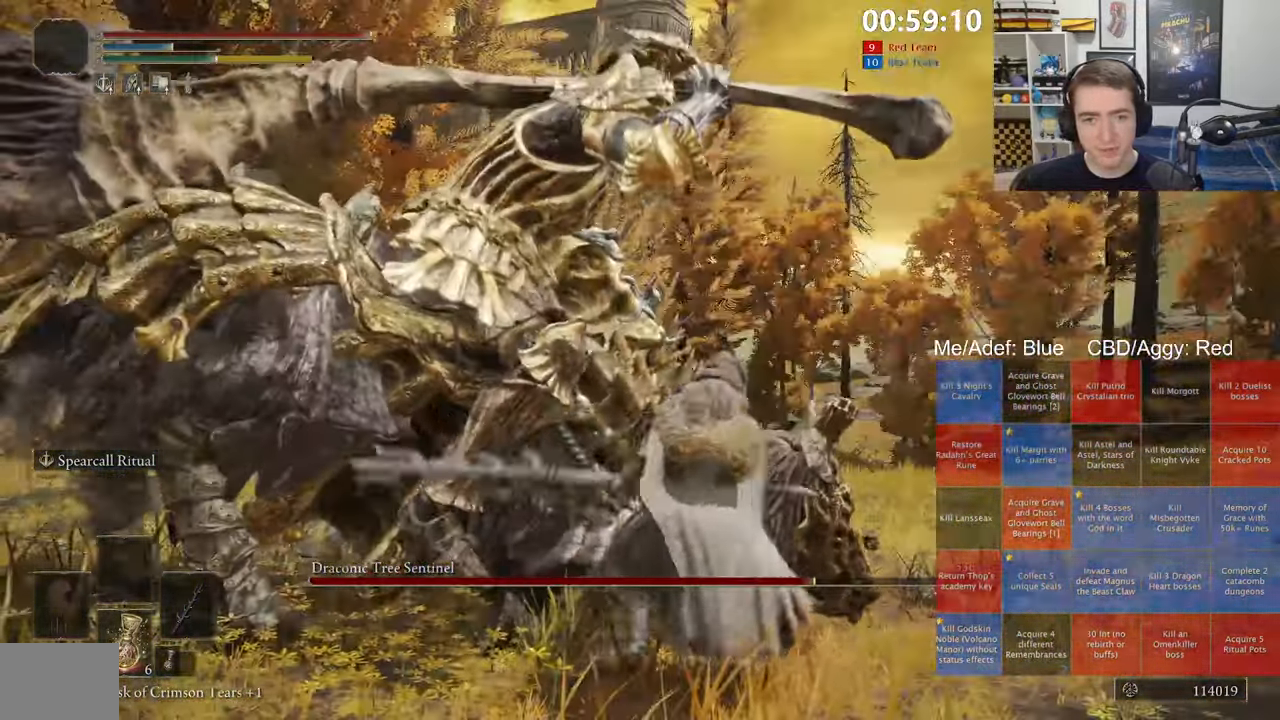
{"dt_ms": 500, "buttons": [], "left_stick": "up-left", "right_stick": "center", "events": [[83, "right_stick", "left"], [200, "right_stick", "center"], [433, "left_stick", "up-left"]]}
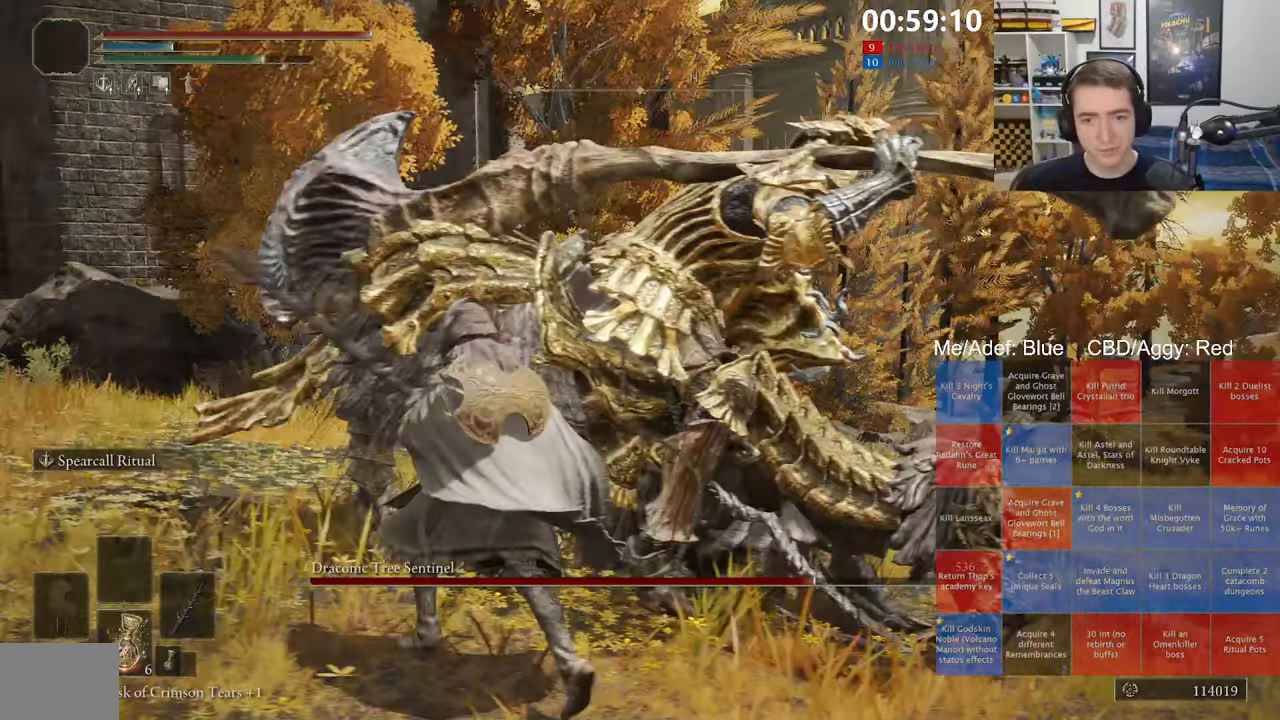
{"dt_ms": 500, "buttons": ["R2"], "left_stick": "up-right", "right_stick": "center", "events": [[33, "left_stick", "up"], [66, "R2", "down"], [83, "right_stick", "right"], [266, "right_stick", "center"], [333, "left_stick", "up-right"], [333, "right_stick", "left"], [416, "right_stick", "center"]]}
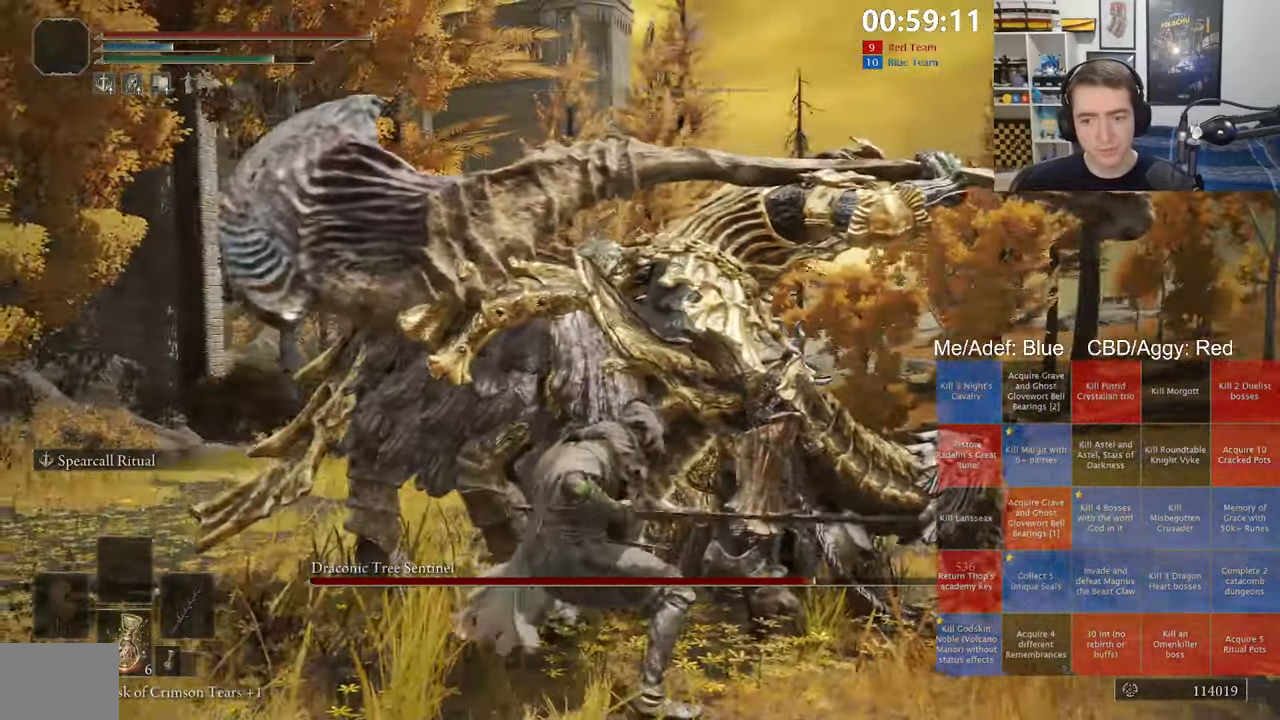
{"dt_ms": 1000, "buttons": ["R2"], "left_stick": "up", "right_stick": "center", "events": [[350, "left_stick", "up"]]}
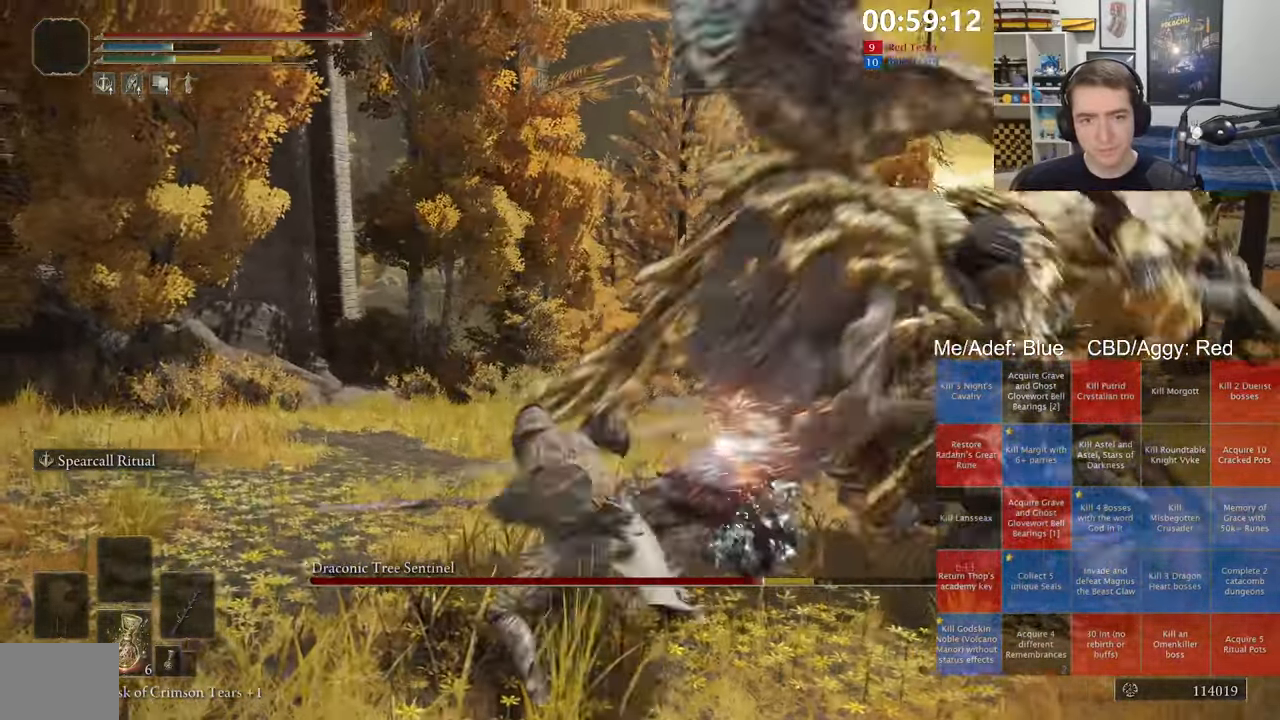
{"dt_ms": 500, "buttons": [], "left_stick": "down-left", "right_stick": "center", "events": [[16, "R2", "up"], [116, "R3", "down"], [150, "left_stick", "down-left"], [250, "R3", "up"], [333, "L2", "down"], [450, "L2", "up"]]}
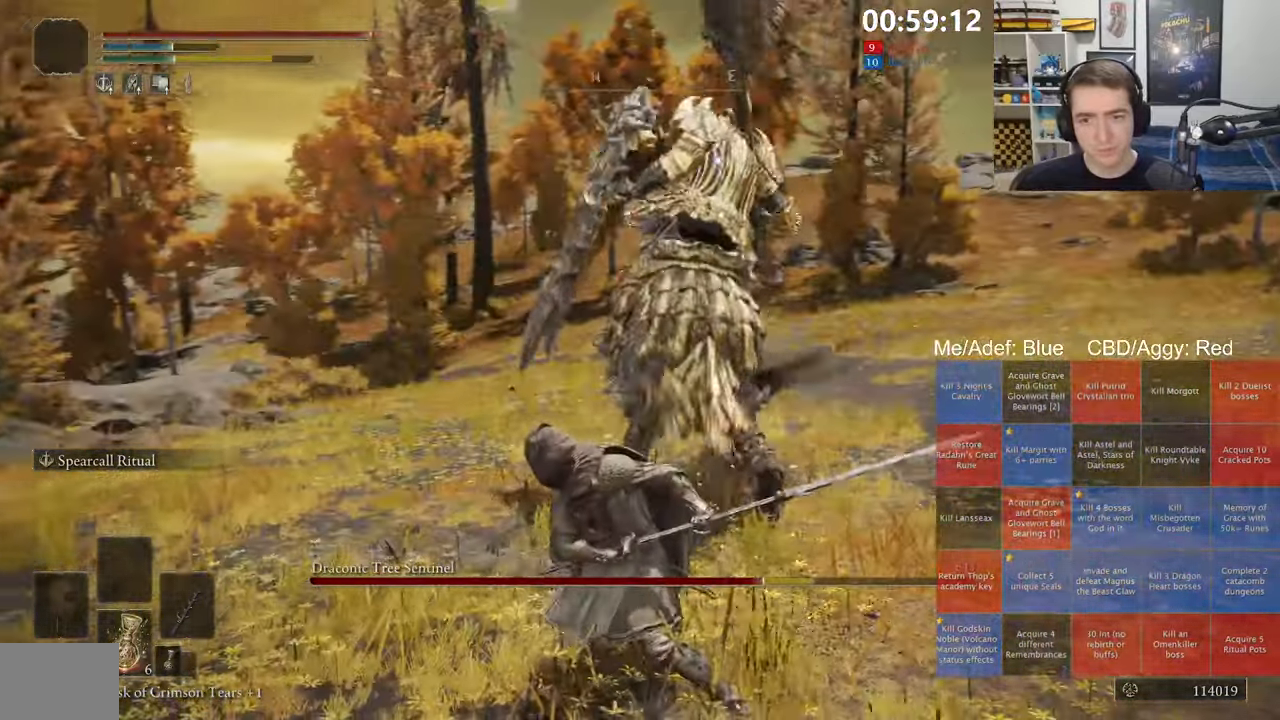
{"dt_ms": 500, "buttons": [], "left_stick": "down-left", "right_stick": "center", "events": [[33, "L2", "down"], [116, "L2", "up"], [200, "L2", "down"], [266, "L2", "up"]]}
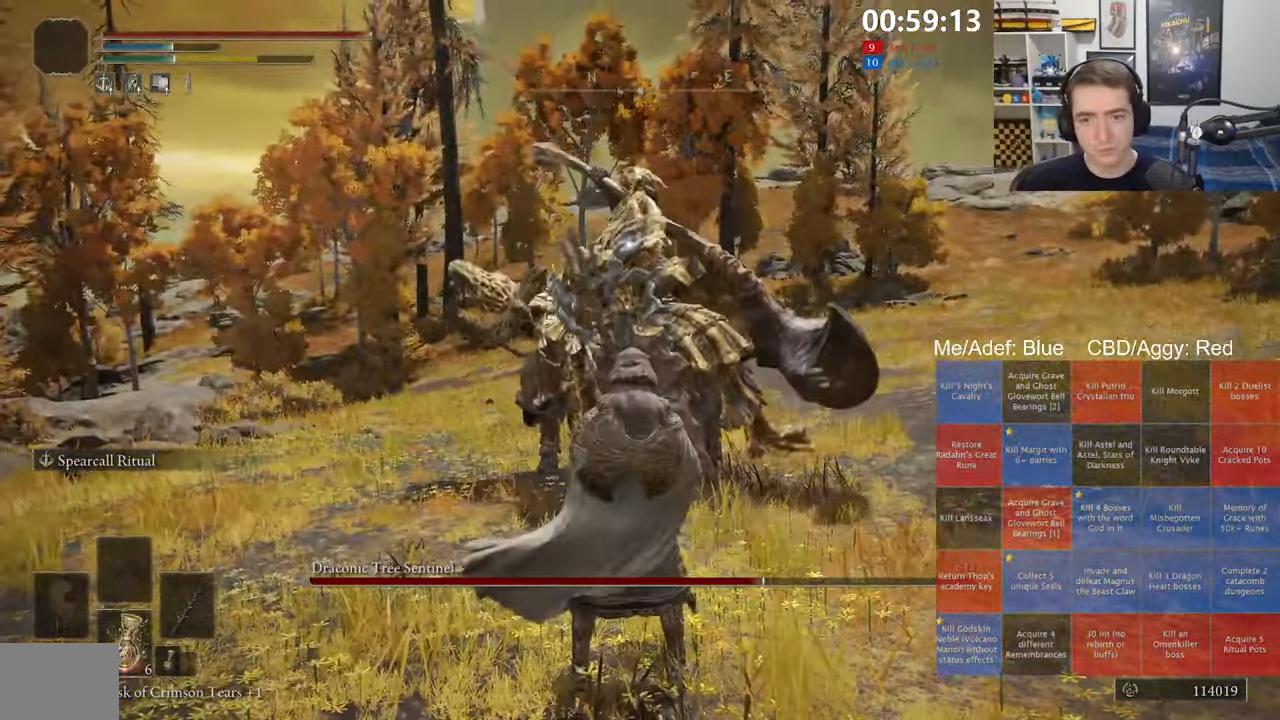
{"dt_ms": 500, "buttons": [], "left_stick": "center", "right_stick": "center", "events": [[150, "left_stick", "center"]]}
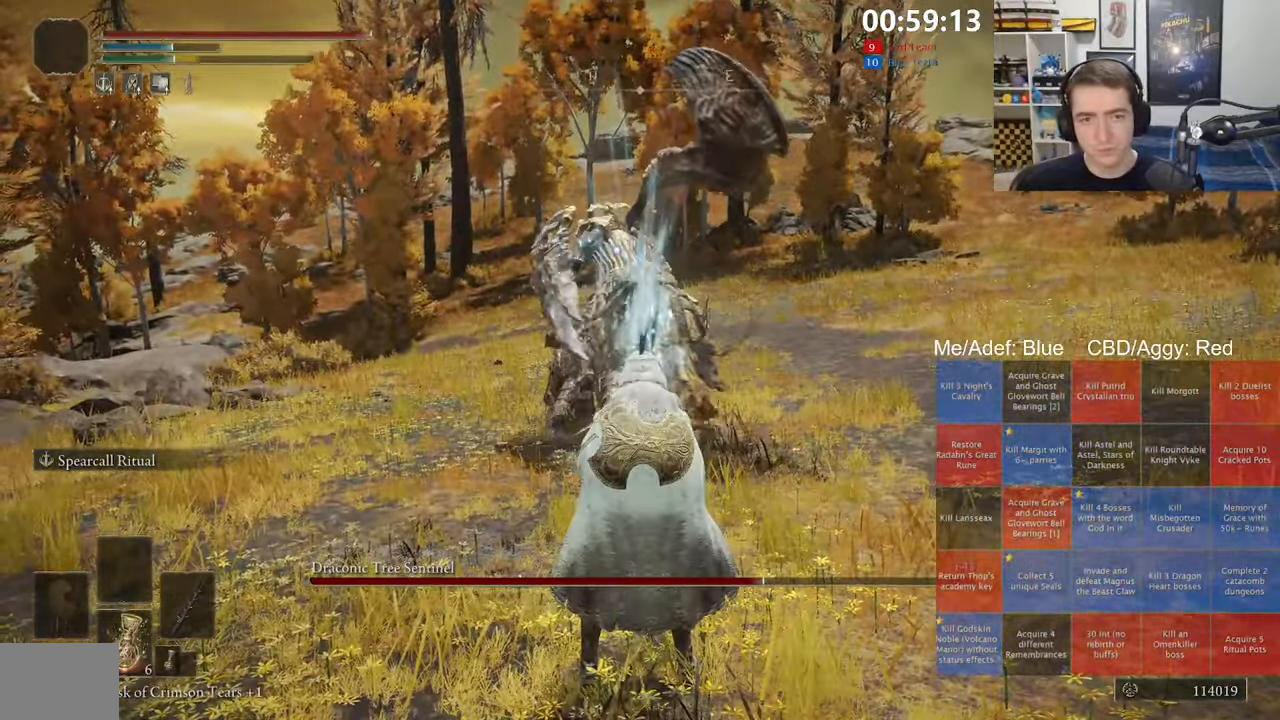
{"dt_ms": 500, "buttons": [], "left_stick": "center", "right_stick": "center", "events": []}
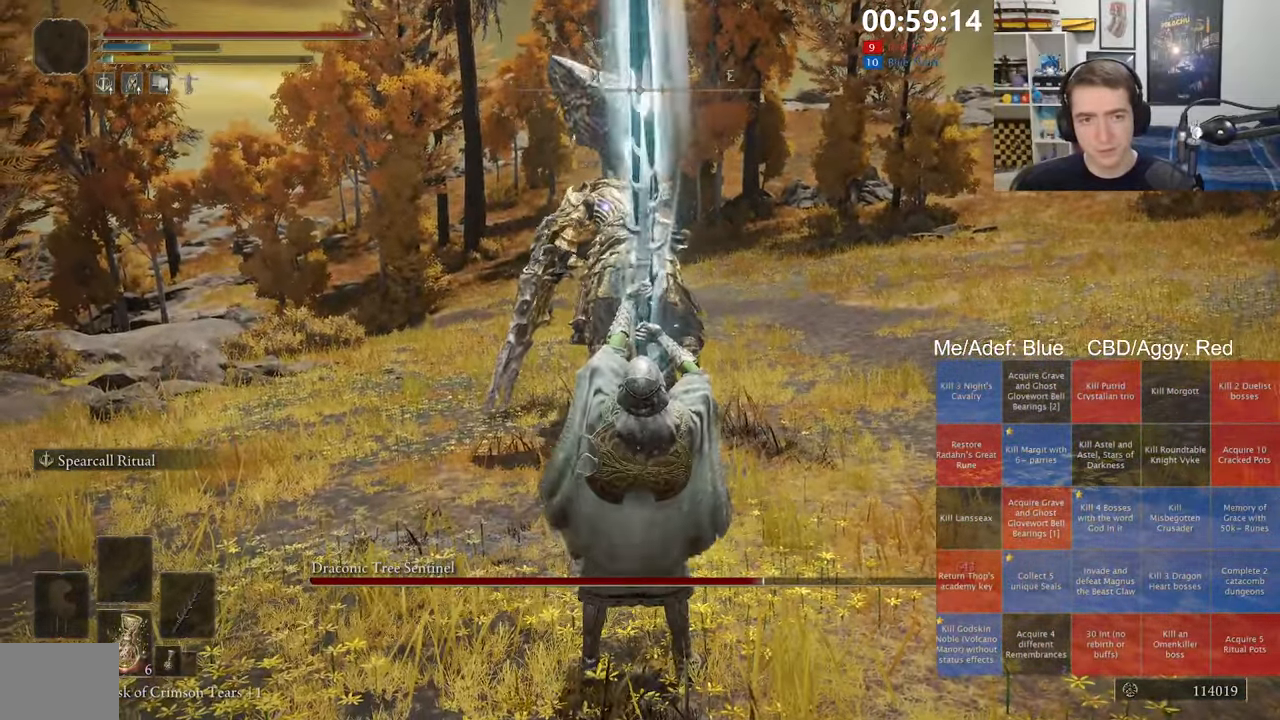
{"dt_ms": 500, "buttons": [], "left_stick": "down-left", "right_stick": "center", "events": [[233, "left_stick", "down-left"]]}
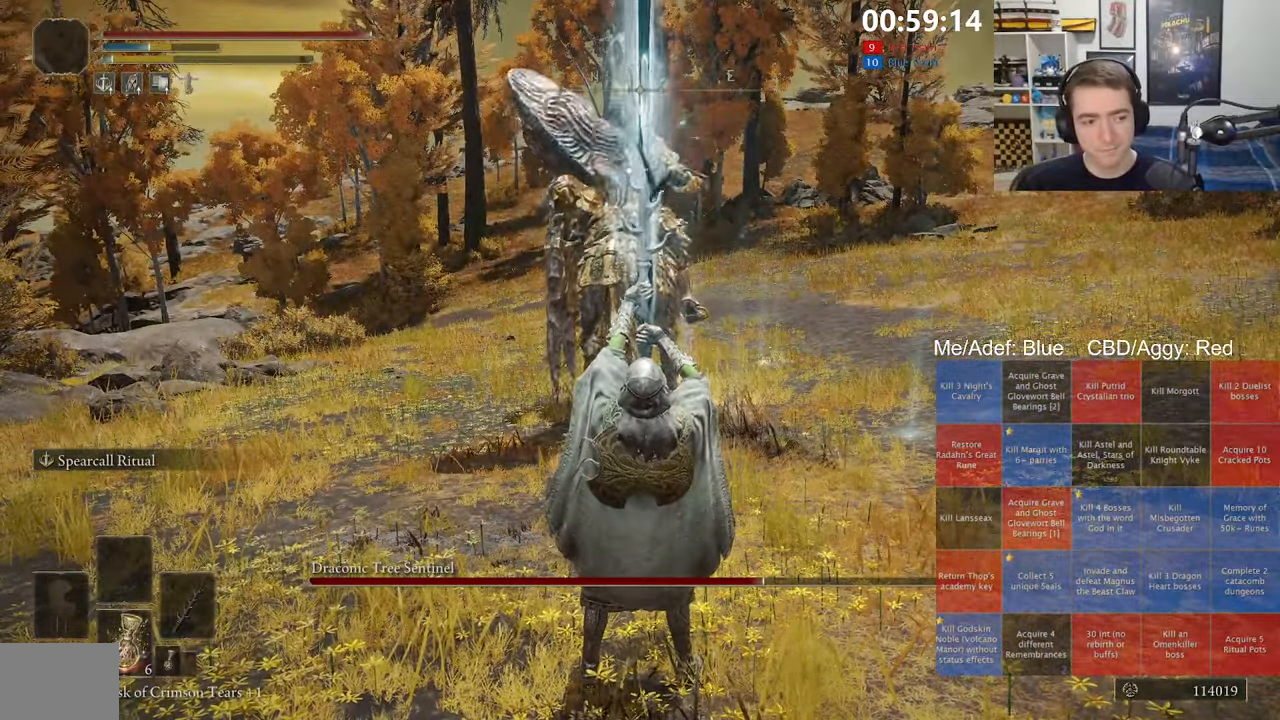
{"dt_ms": 500, "buttons": [], "left_stick": "down-left", "right_stick": "center", "events": []}
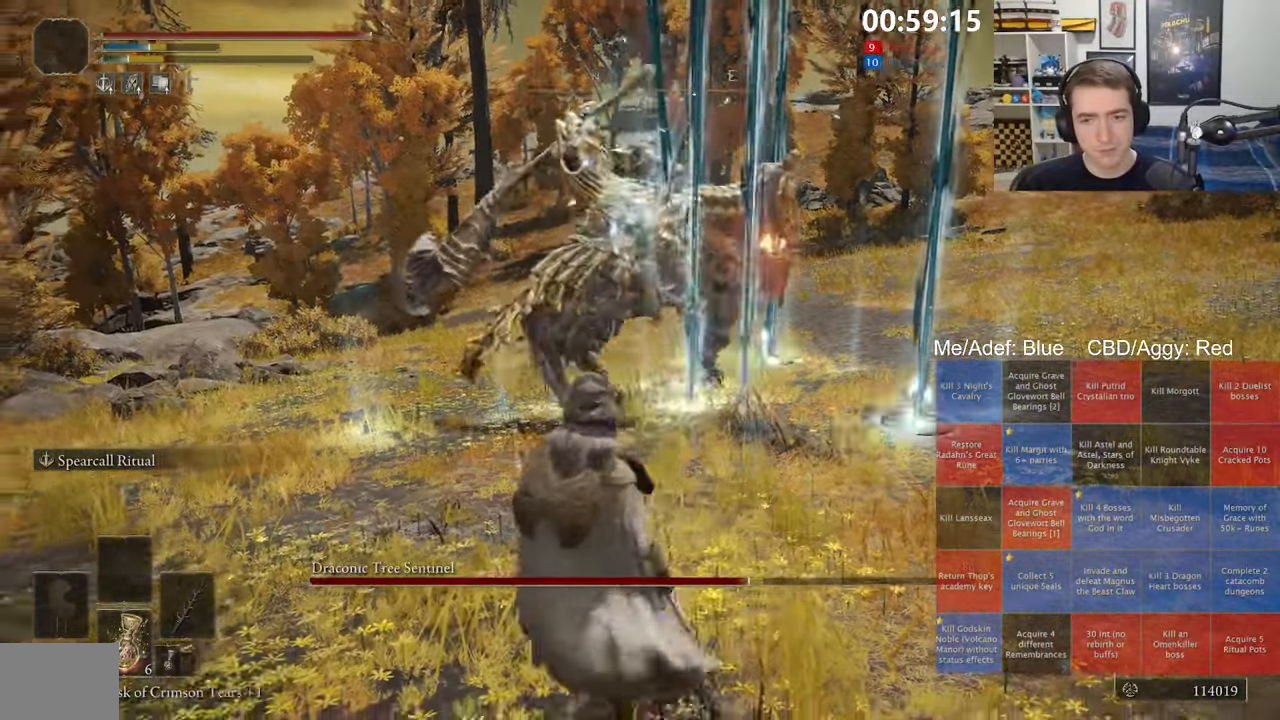
{"dt_ms": 500, "buttons": [], "left_stick": "down-left", "right_stick": "center", "events": []}
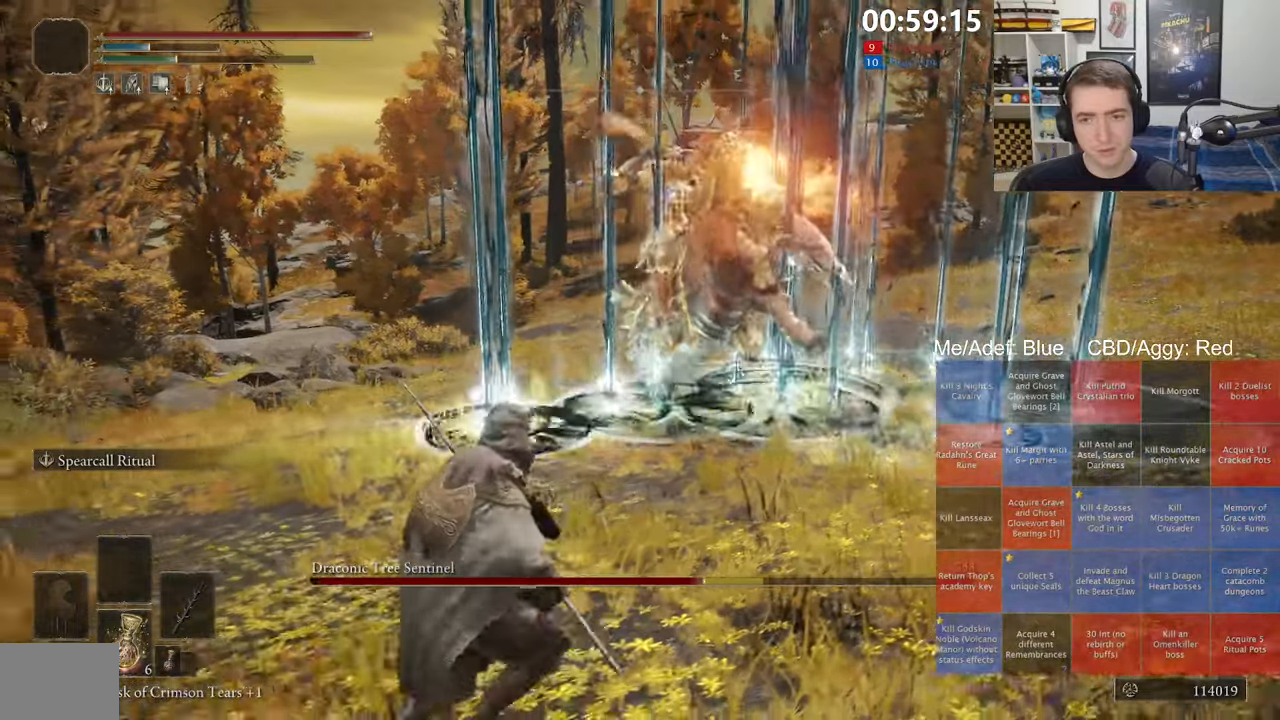
{"dt_ms": 500, "buttons": [], "left_stick": "up", "right_stick": "center", "events": [[67, "left_stick", "up-left"], [200, "left_stick", "up"]]}
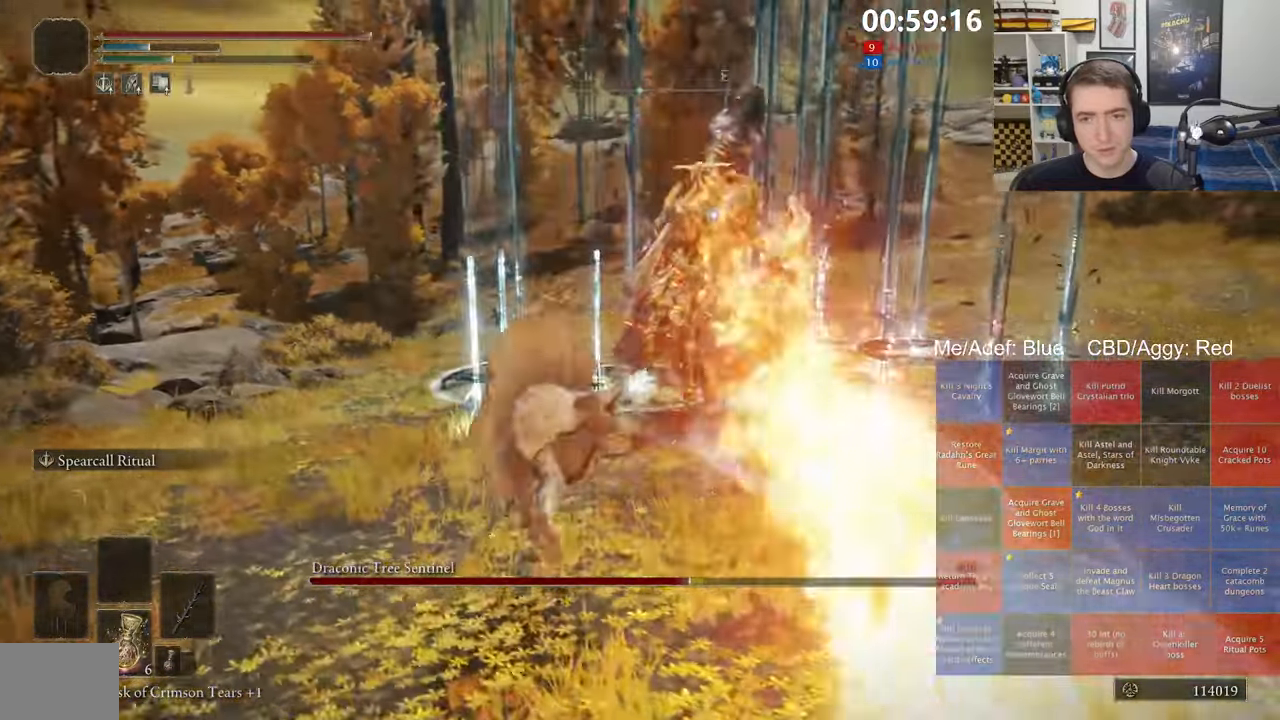
{"dt_ms": 500, "buttons": [], "left_stick": "up-right", "right_stick": "center", "events": [[450, "left_stick", "up-right"]]}
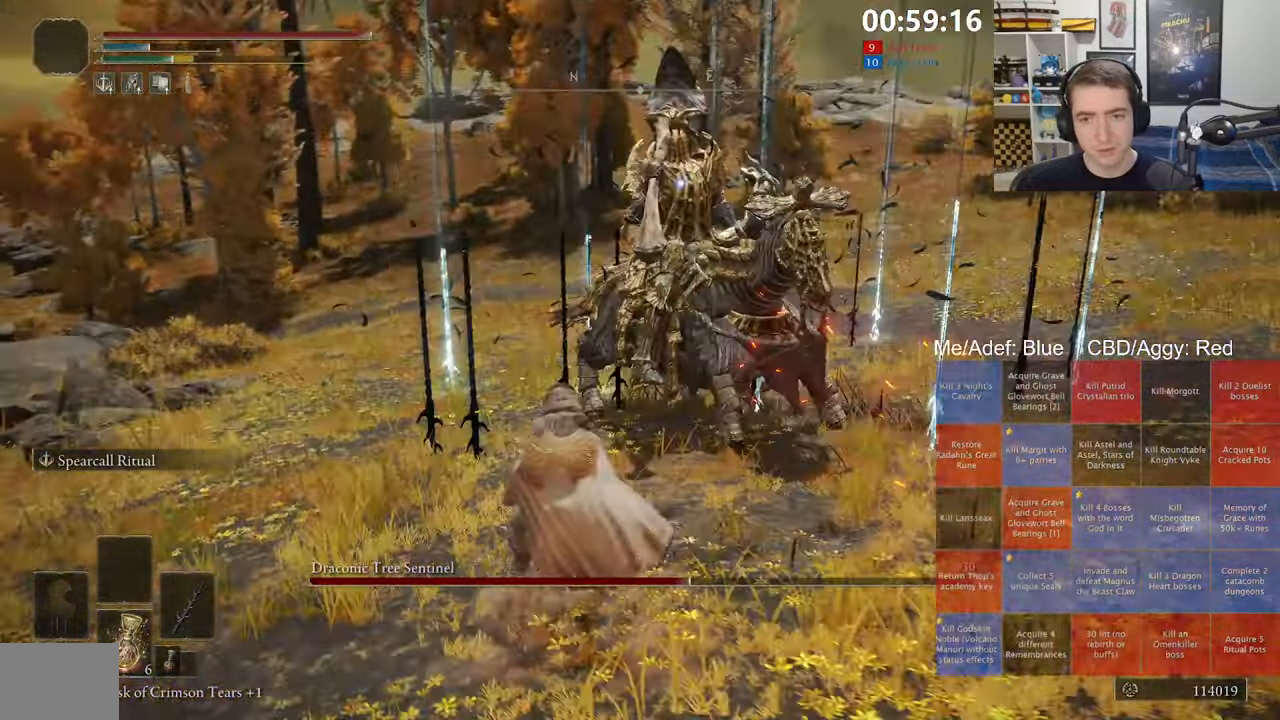
{"dt_ms": 500, "buttons": [], "left_stick": "up", "right_stick": "center", "events": [[50, "left_stick", "up"], [233, "R1", "down"], [467, "R1", "up"]]}
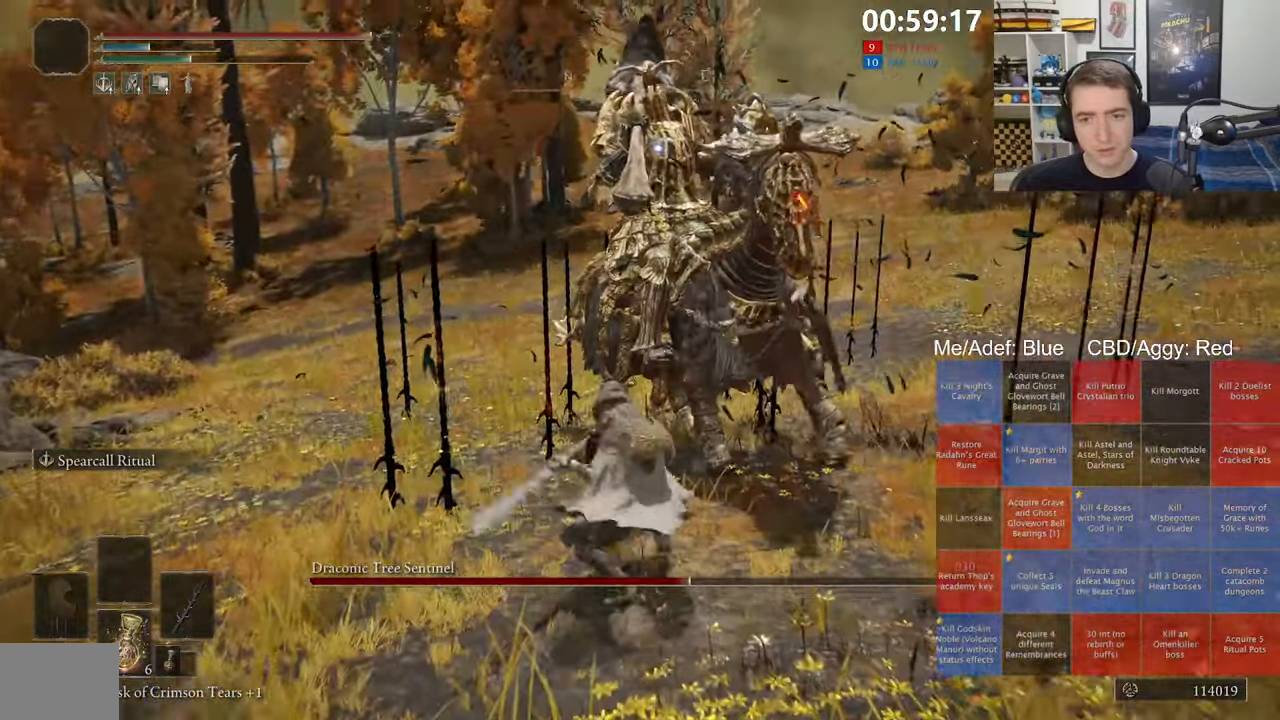
{"dt_ms": 500, "buttons": [], "left_stick": "center", "right_stick": "center", "events": [[417, "left_stick", "center"]]}
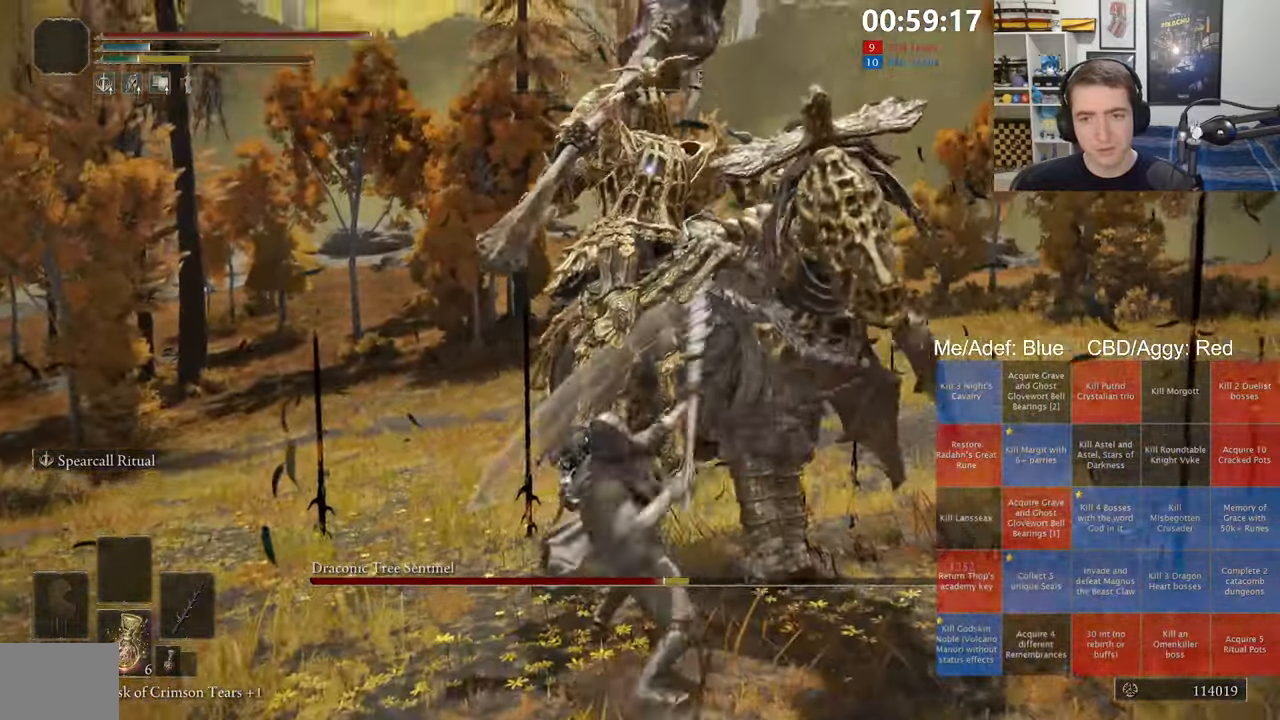
{"dt_ms": 500, "buttons": [], "left_stick": "down-left", "right_stick": "center", "events": [[183, "left_stick", "down"], [500, "left_stick", "down-left"]]}
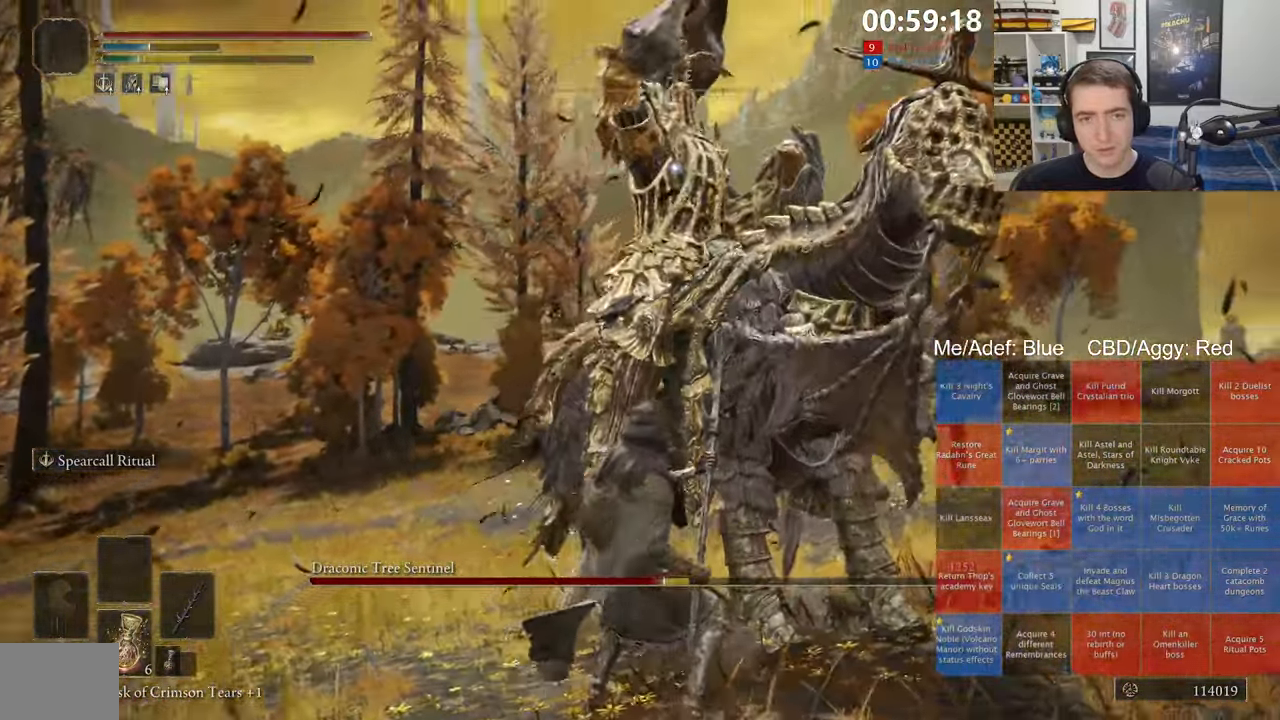
{"dt_ms": 500, "buttons": [], "left_stick": "down-left", "right_stick": "center", "events": []}
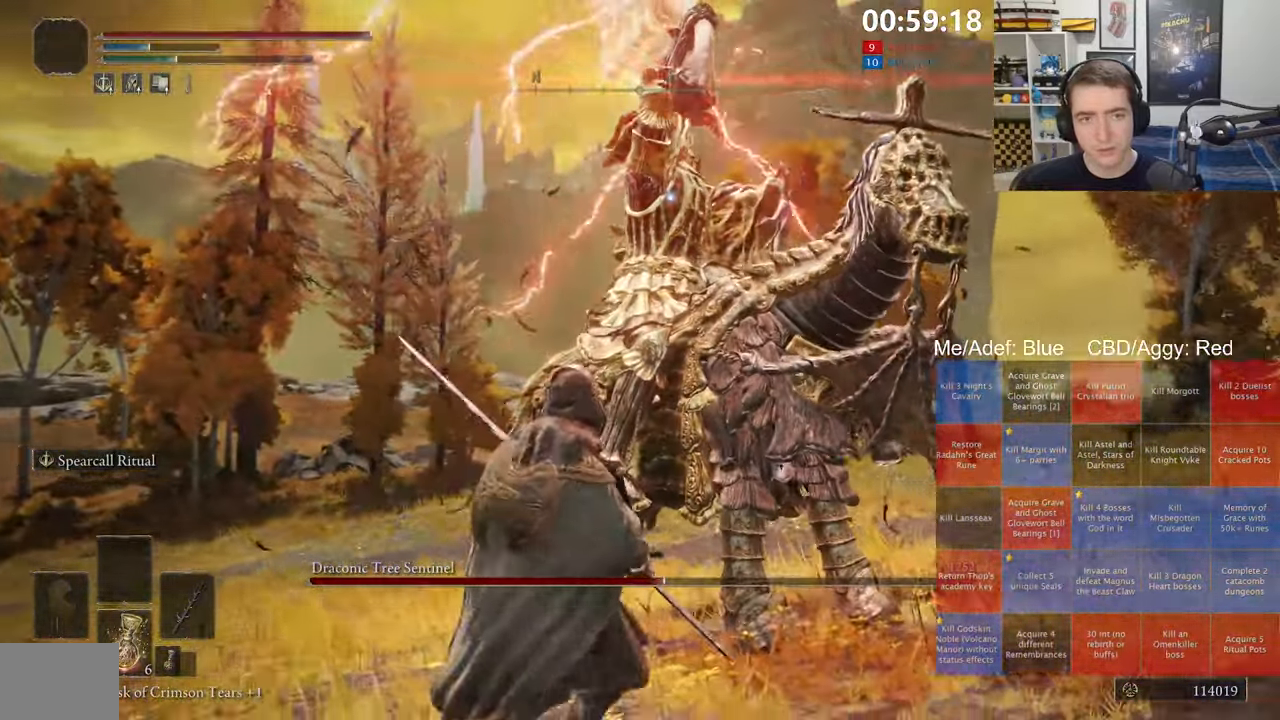
{"dt_ms": 1000, "buttons": [], "left_stick": "center", "right_stick": "center", "events": [[33, "left_stick", "up-left"], [133, "left_stick", "up"], [417, "left_stick", "center"], [433, "R1", "down"], [567, "R1", "up"]]}